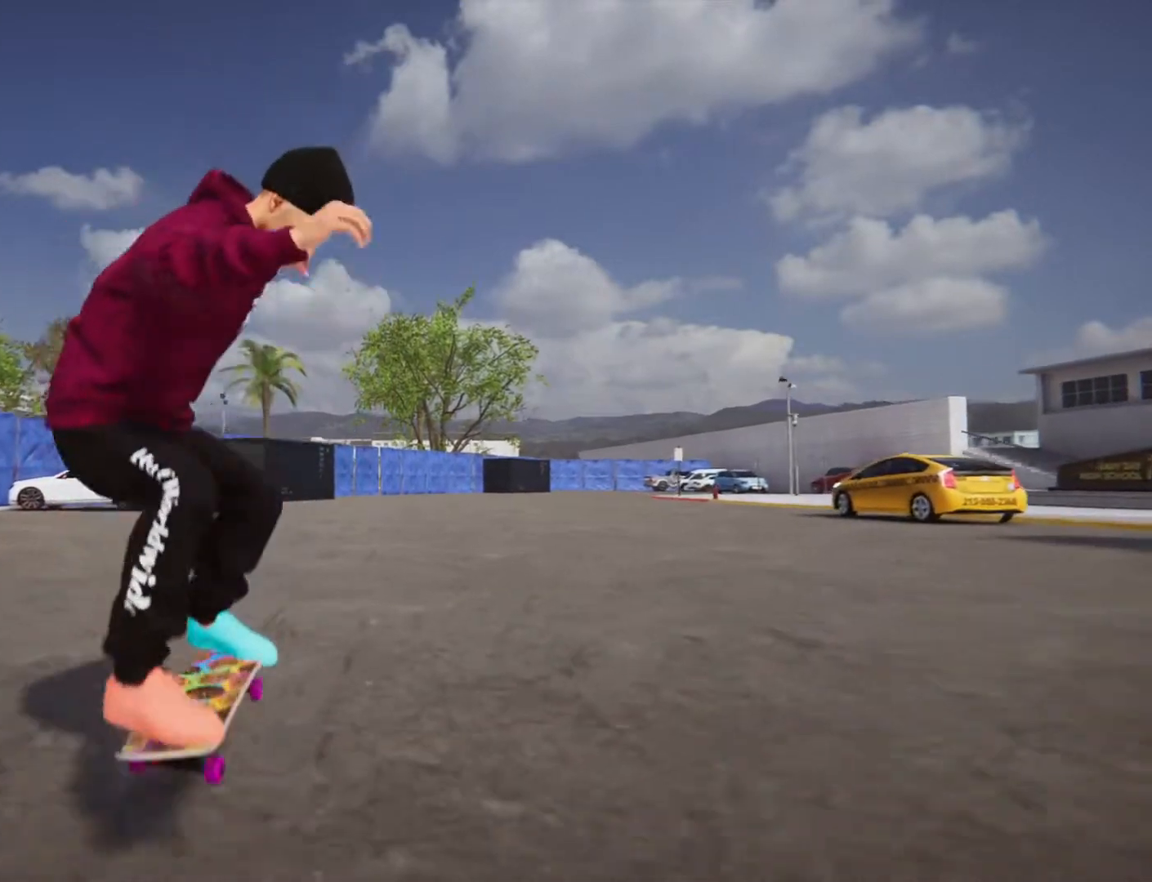
Gameplay with a controller (PlayStation layout); each line is a JSON object with the inputs held at the frame after it. "events" lists button and stick changes between this image and that frame as [ms after this image, input, new state], when the widget could be followed in between. Not read: HOME L3 R3.
{"buttons": [], "left_stick": "right", "right_stick": "center", "events": [[433, "left_stick", "right"]]}
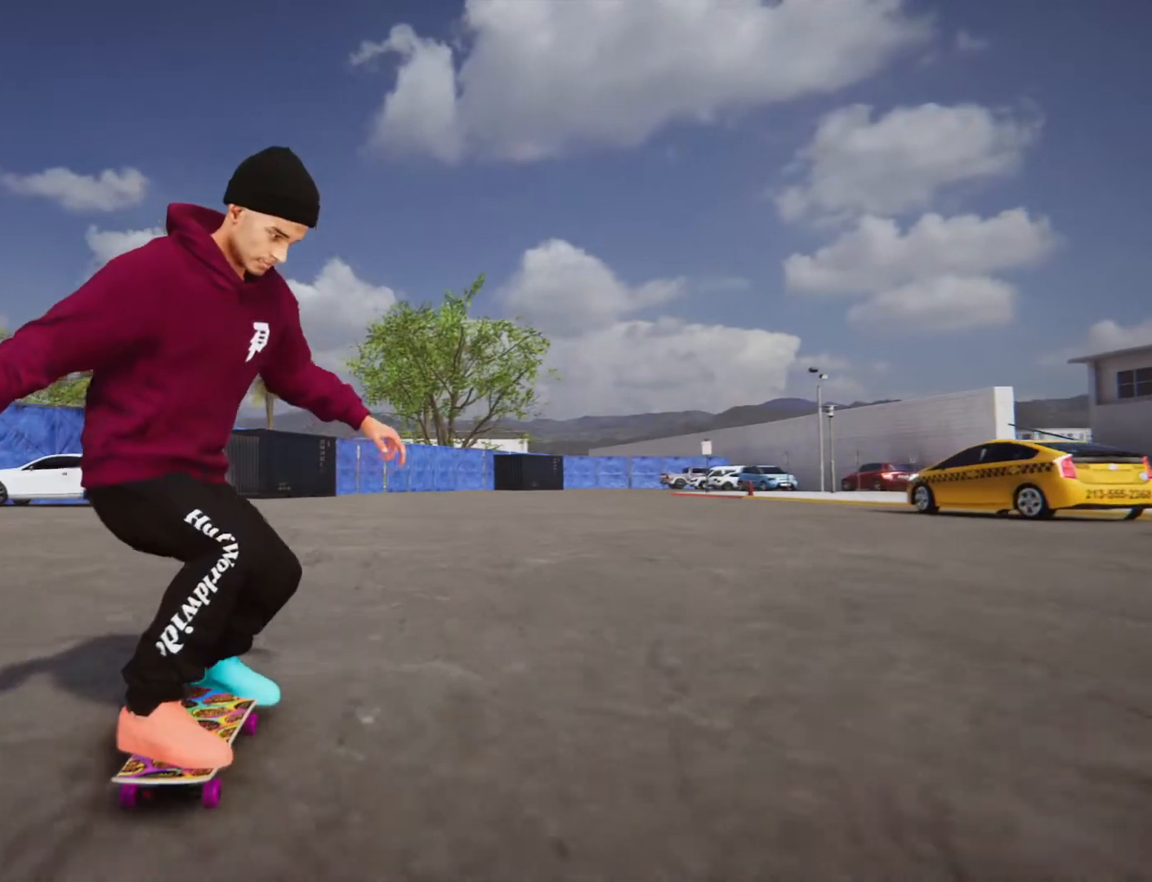
{"buttons": [], "left_stick": "center", "right_stick": "center", "events": [[200, "left_stick", "center"]]}
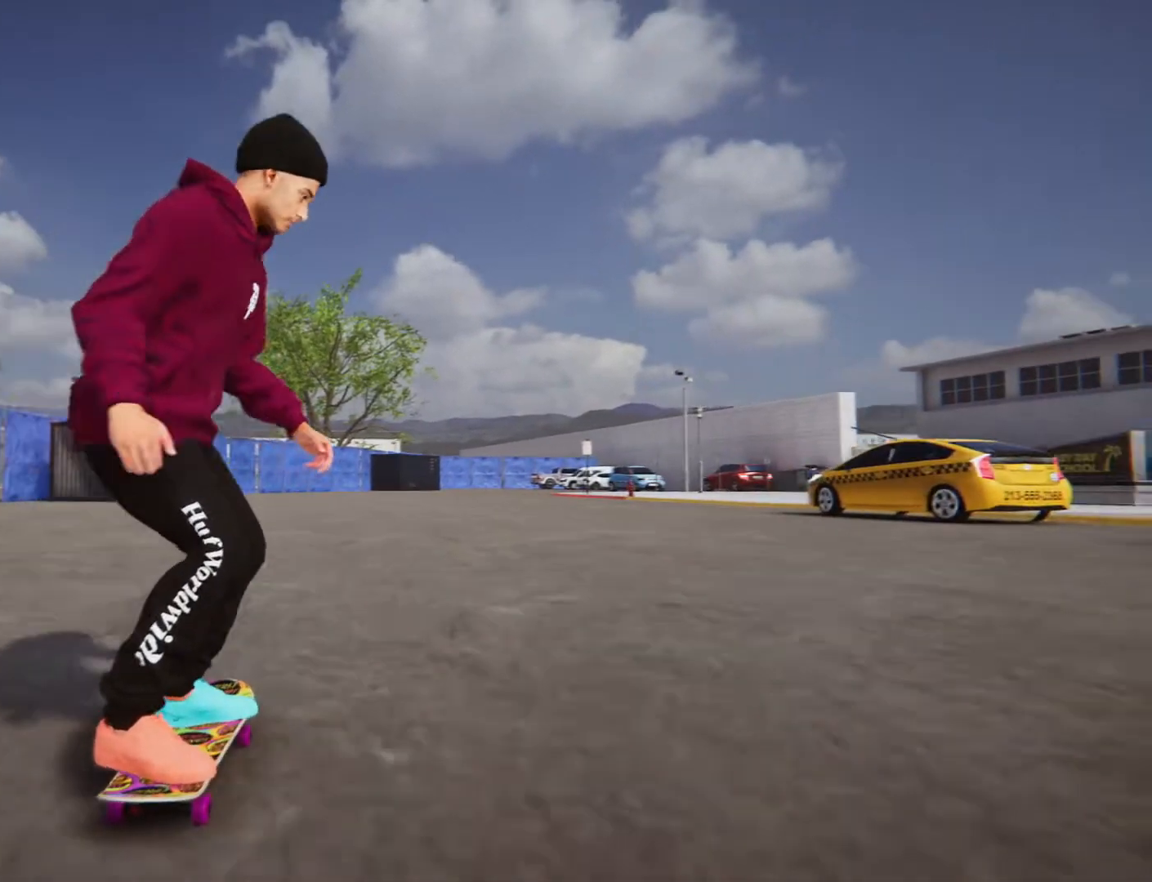
{"buttons": ["CROSS"], "left_stick": "center", "right_stick": "center", "events": [[66, "left_stick", "right"], [300, "CROSS", "down"], [367, "left_stick", "center"]]}
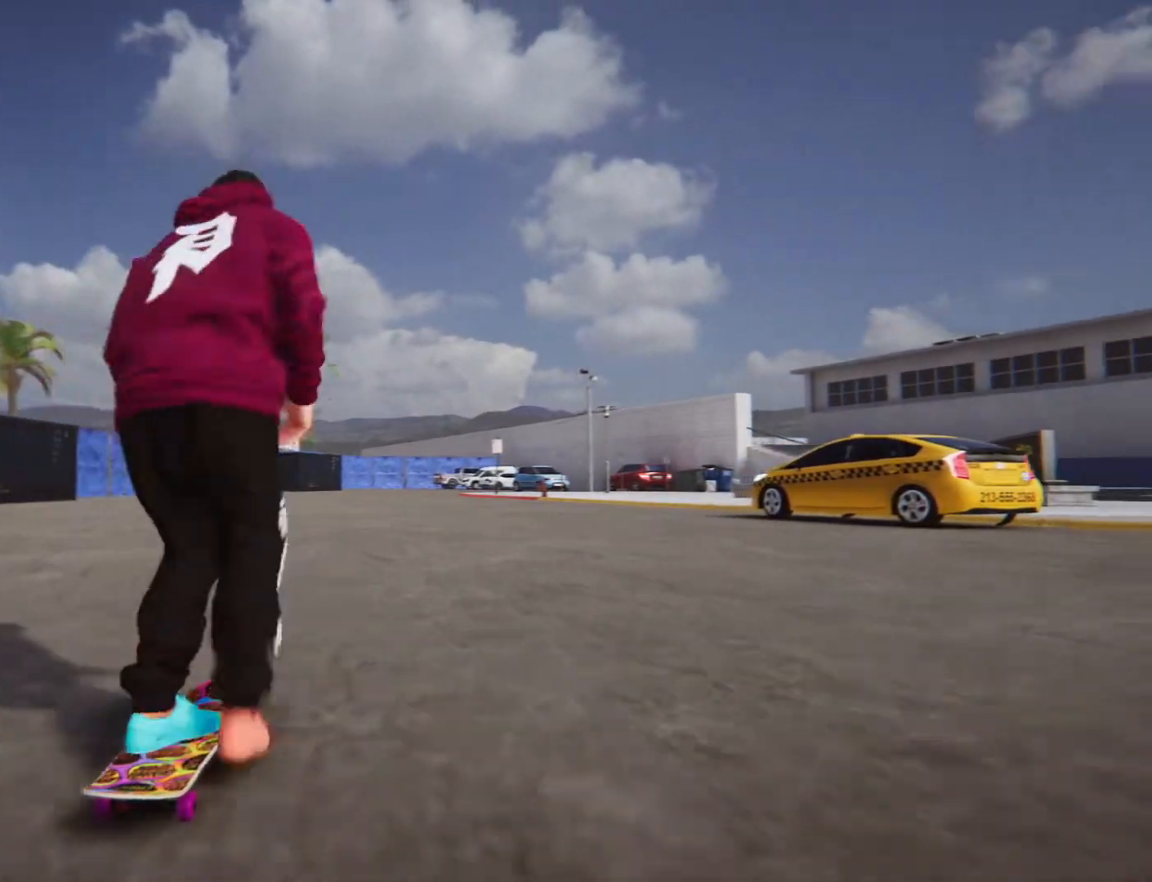
{"buttons": [], "left_stick": "center", "right_stick": "center", "events": [[67, "CROSS", "up"], [100, "left_stick", "right"], [467, "left_stick", "center"]]}
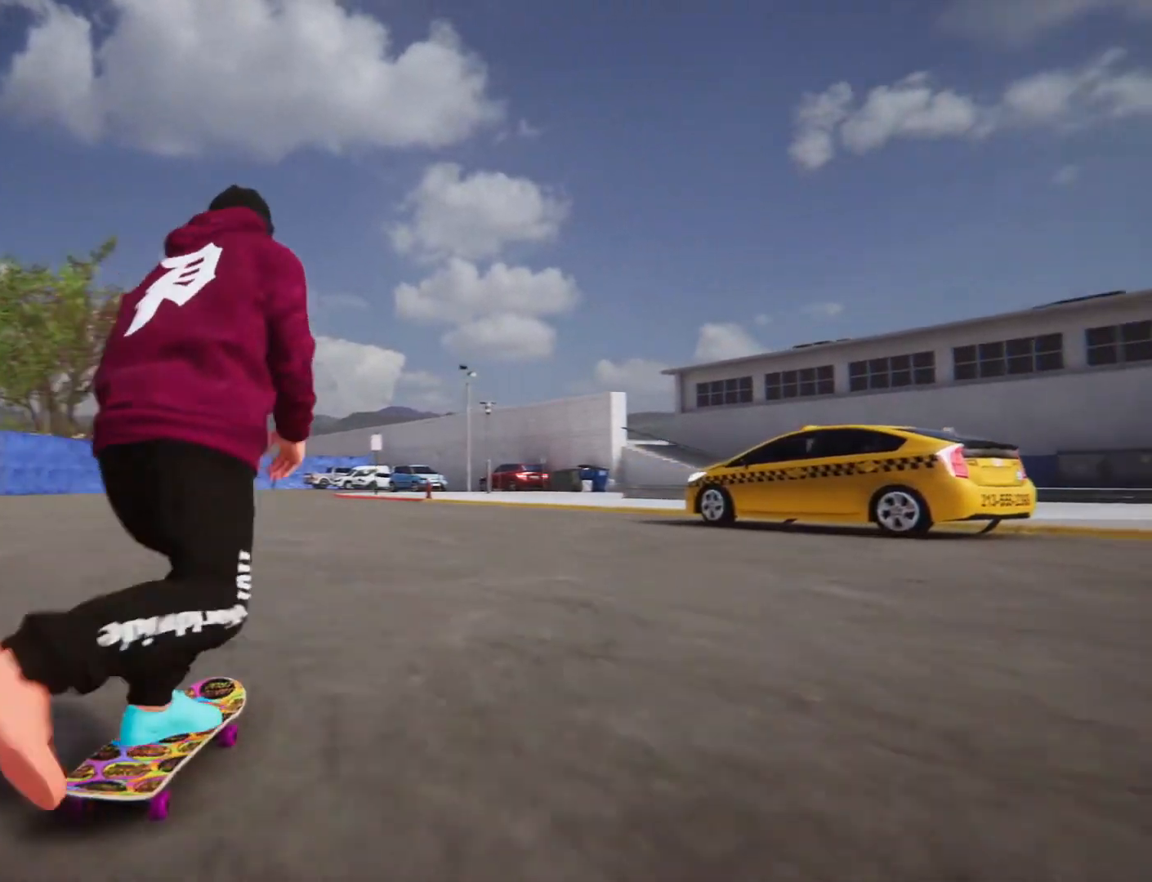
{"buttons": [], "left_stick": "left", "right_stick": "center", "events": [[400, "left_stick", "left"]]}
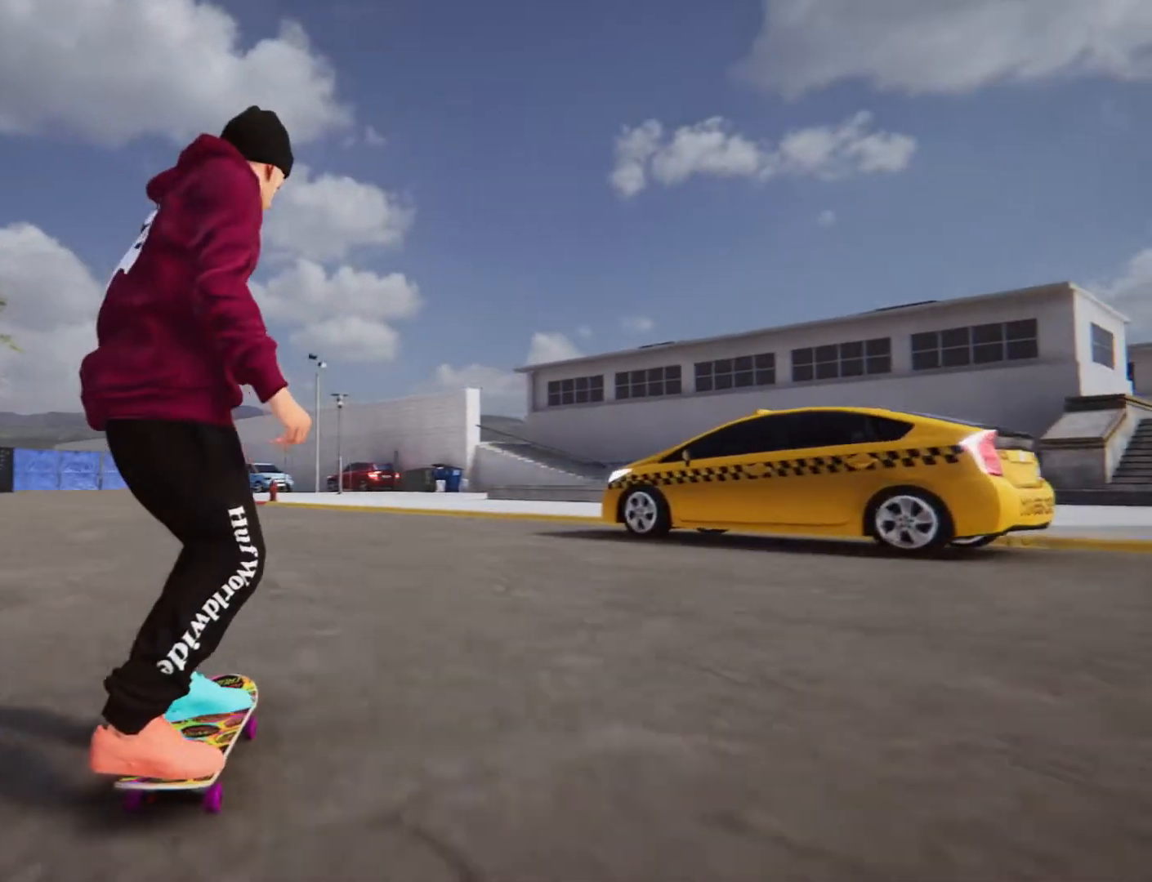
{"buttons": [], "left_stick": "center", "right_stick": "center", "events": [[434, "left_stick", "center"]]}
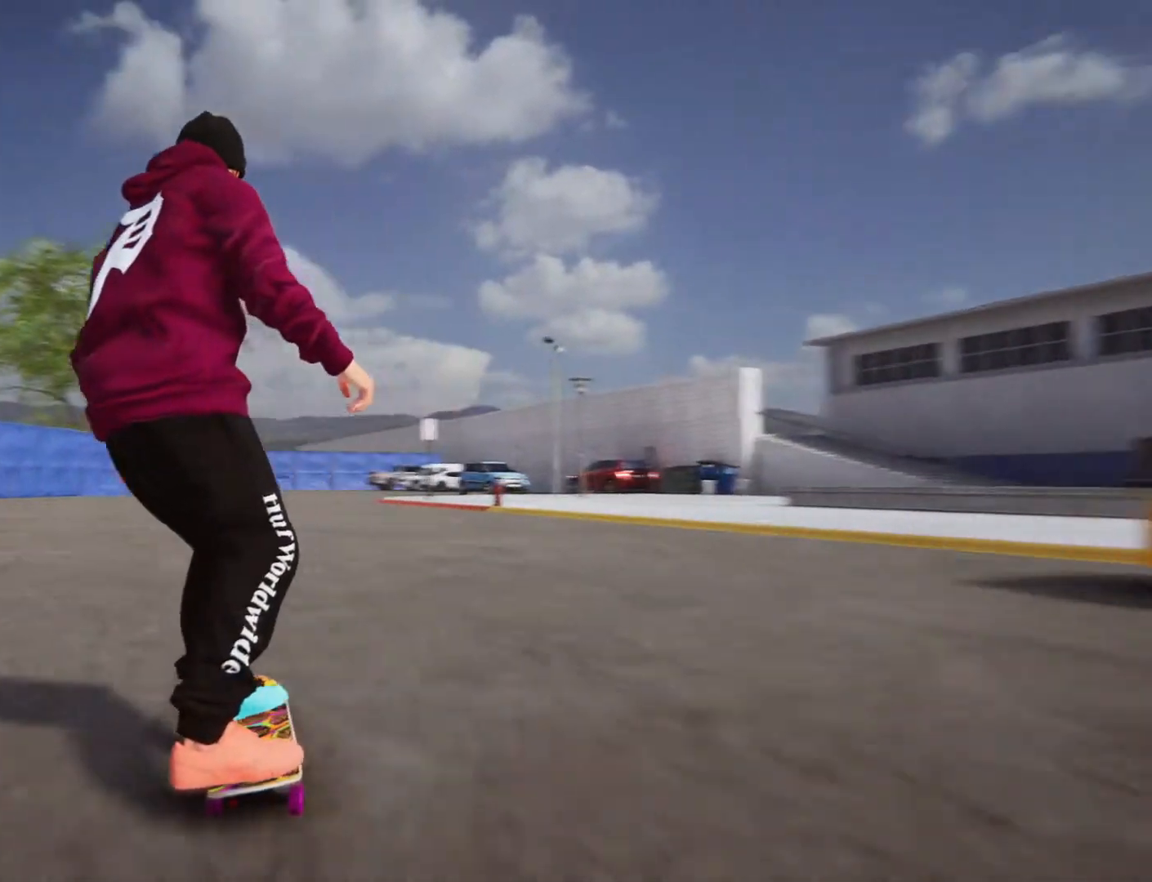
{"buttons": [], "left_stick": "center", "right_stick": "down", "events": [[433, "right_stick", "down"]]}
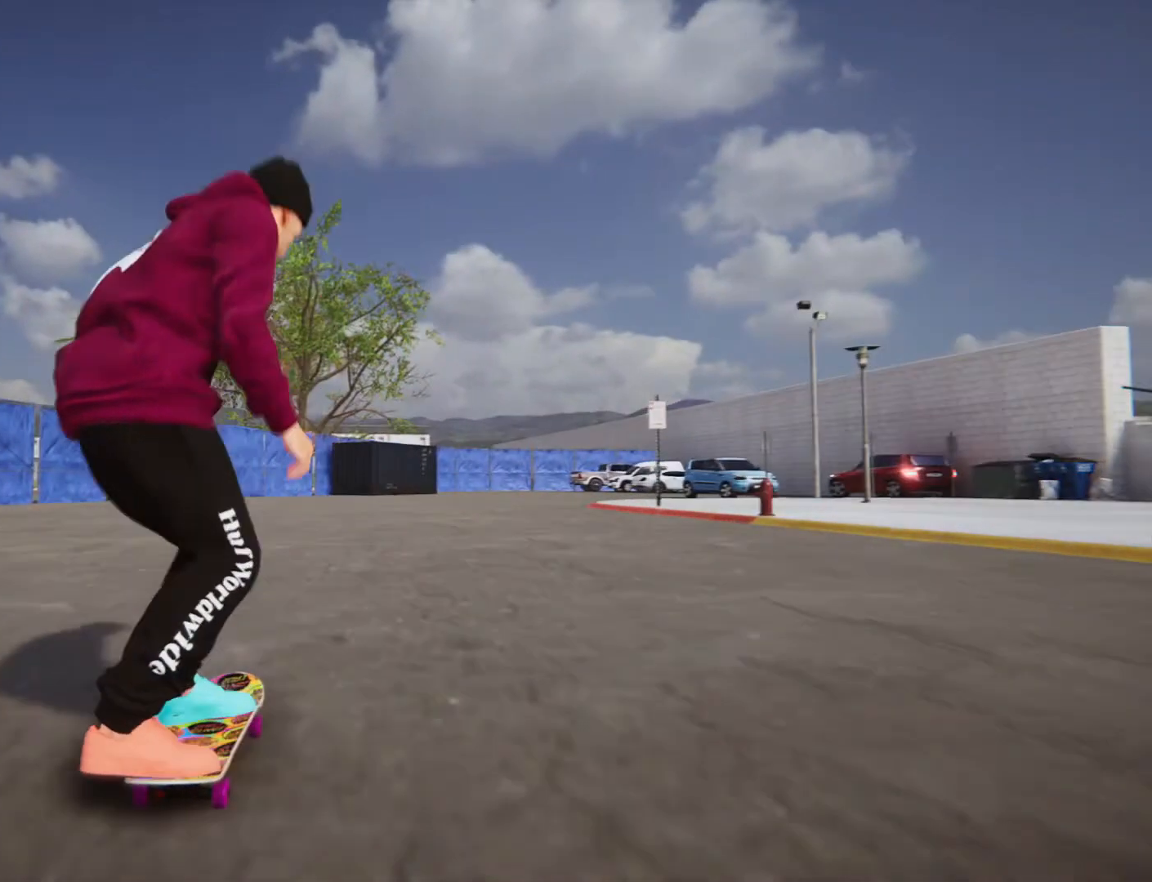
{"buttons": [], "left_stick": "left", "right_stick": "down", "events": [[434, "left_stick", "left"]]}
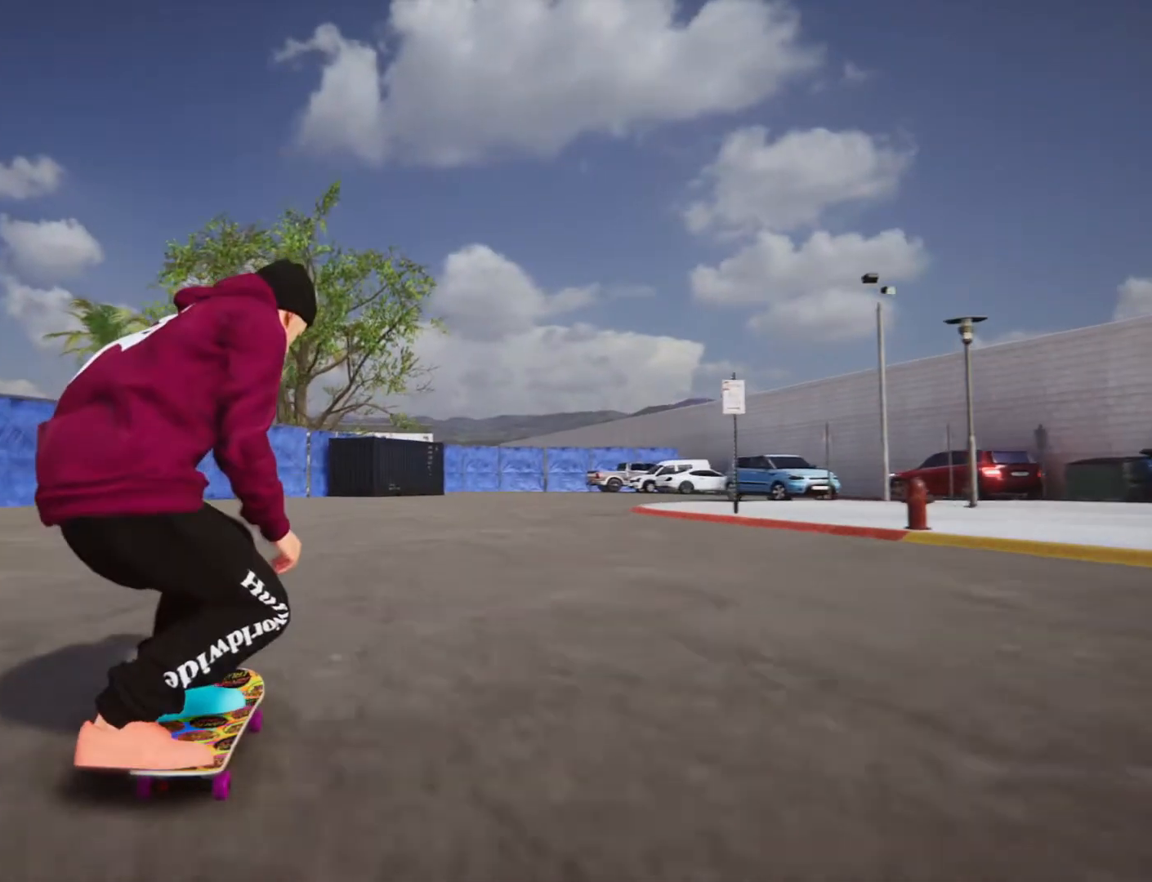
{"buttons": [], "left_stick": "left", "right_stick": "down", "events": []}
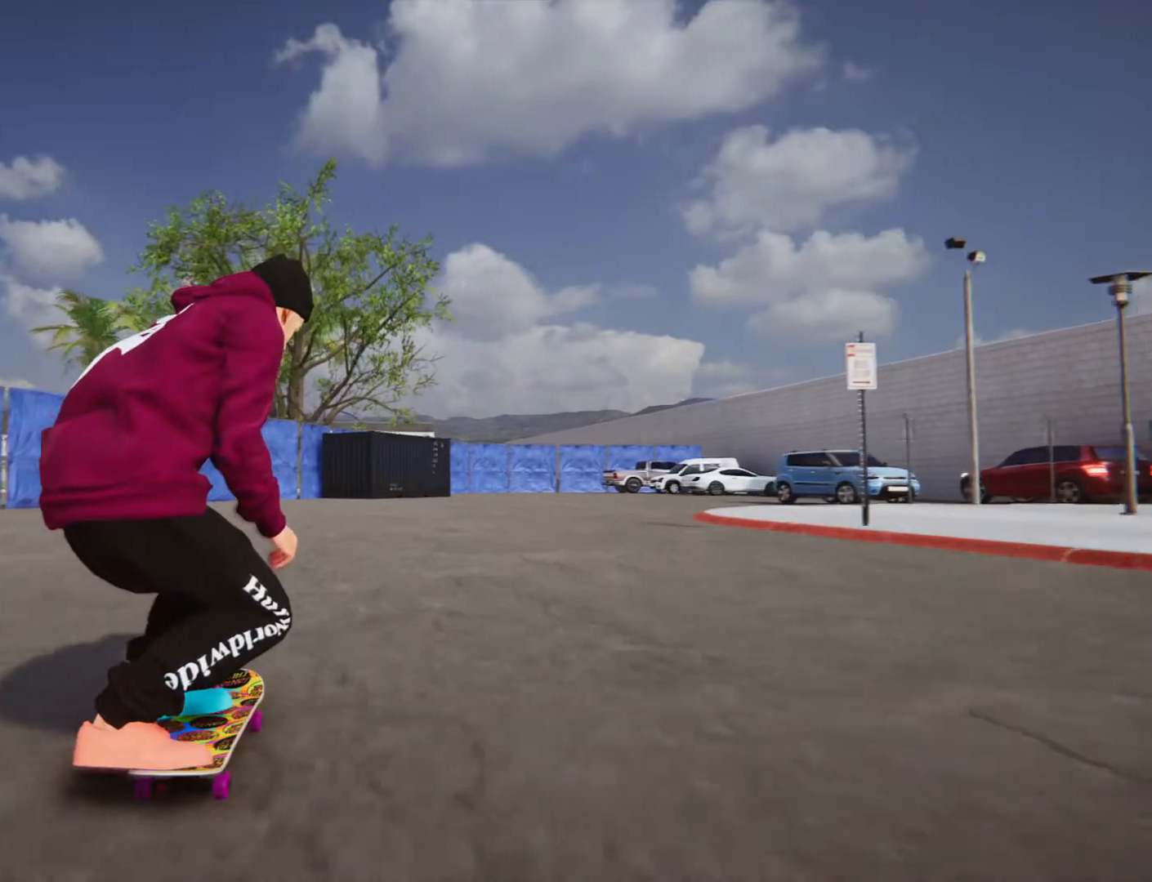
{"buttons": [], "left_stick": "center", "right_stick": "center", "events": [[67, "left_stick", "center"], [300, "right_stick", "center"]]}
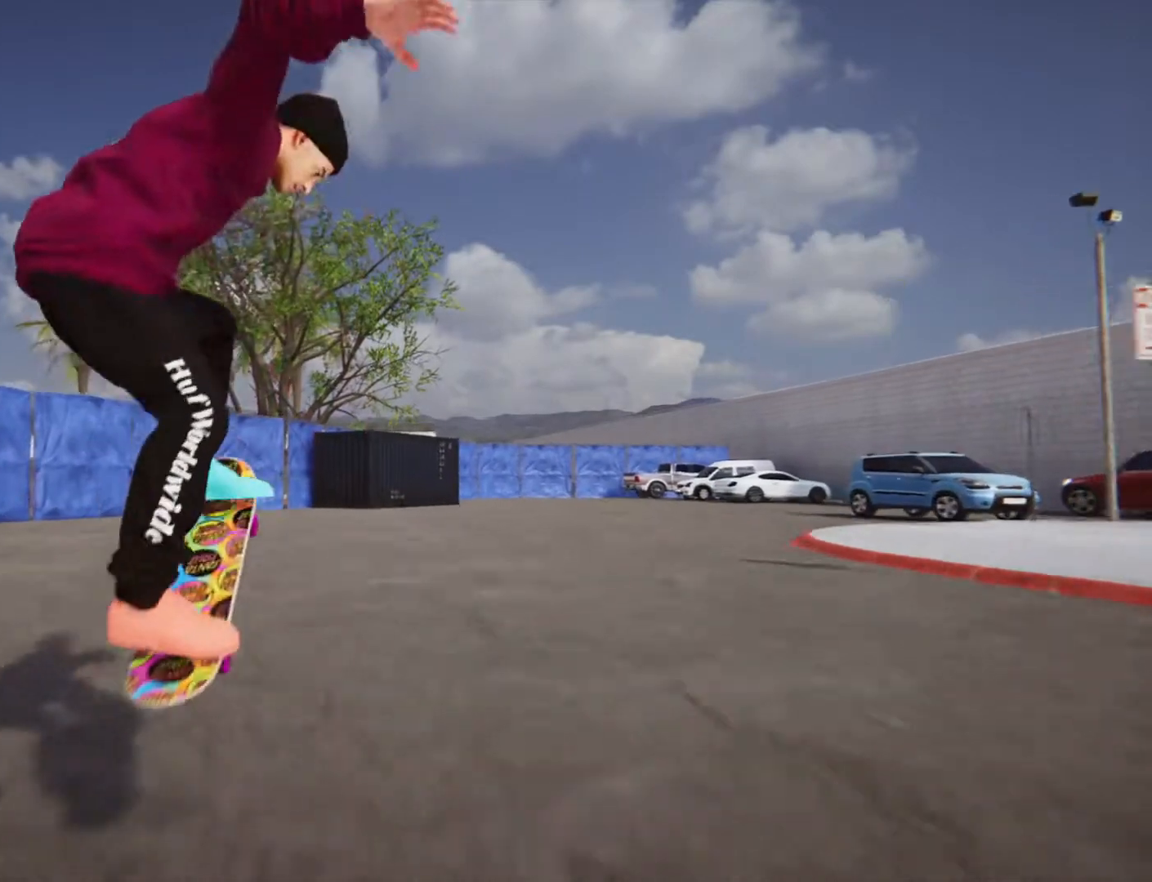
{"buttons": [], "left_stick": "center", "right_stick": "center", "events": []}
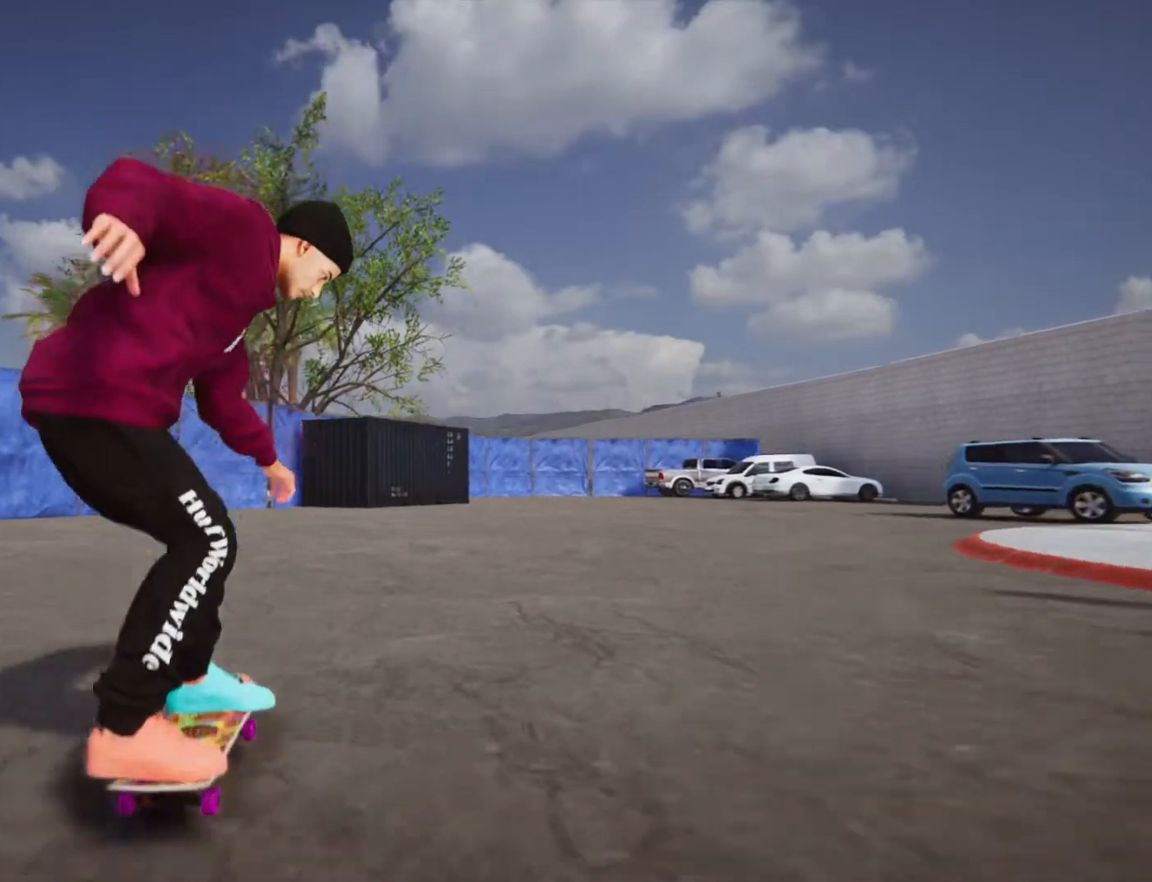
{"buttons": [], "left_stick": "left", "right_stick": "center", "events": [[34, "left_stick", "left"]]}
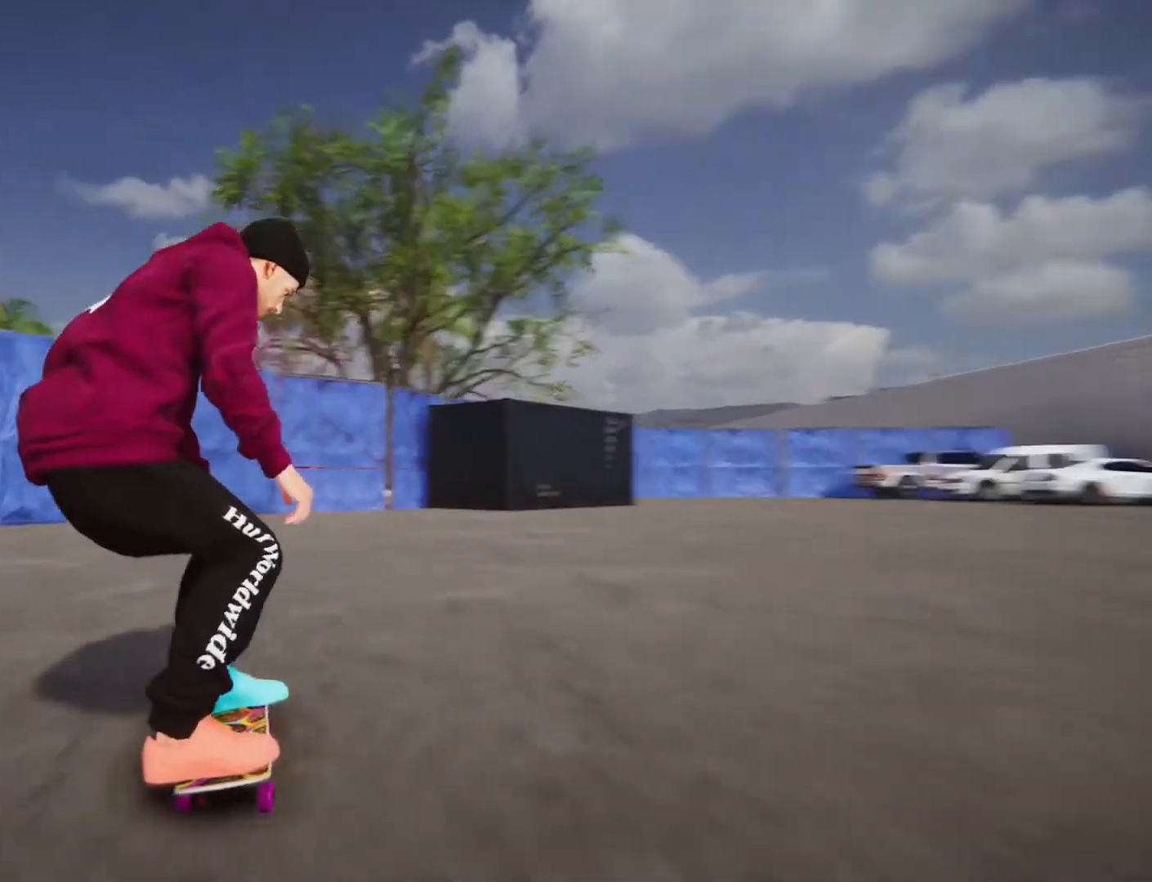
{"buttons": [], "left_stick": "left", "right_stick": "center", "events": []}
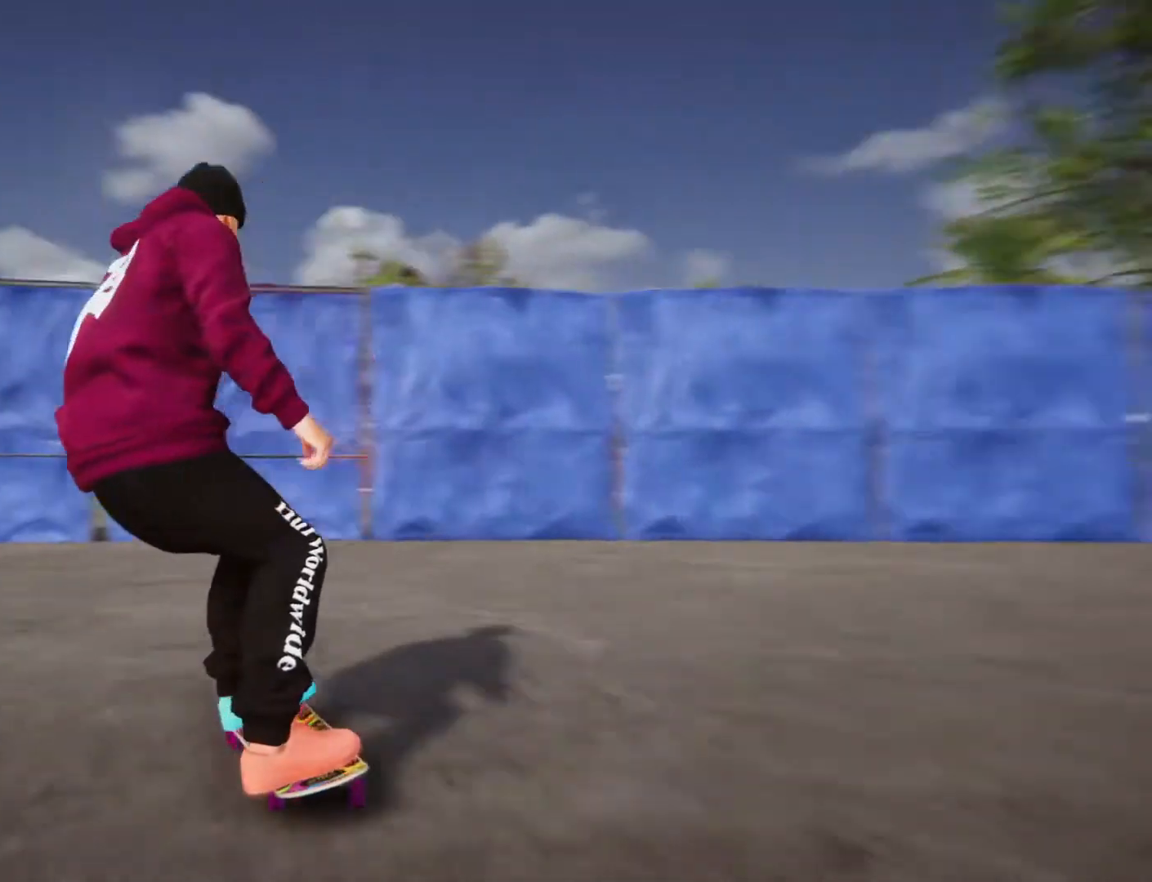
{"buttons": [], "left_stick": "center", "right_stick": "center", "events": [[401, "left_stick", "center"]]}
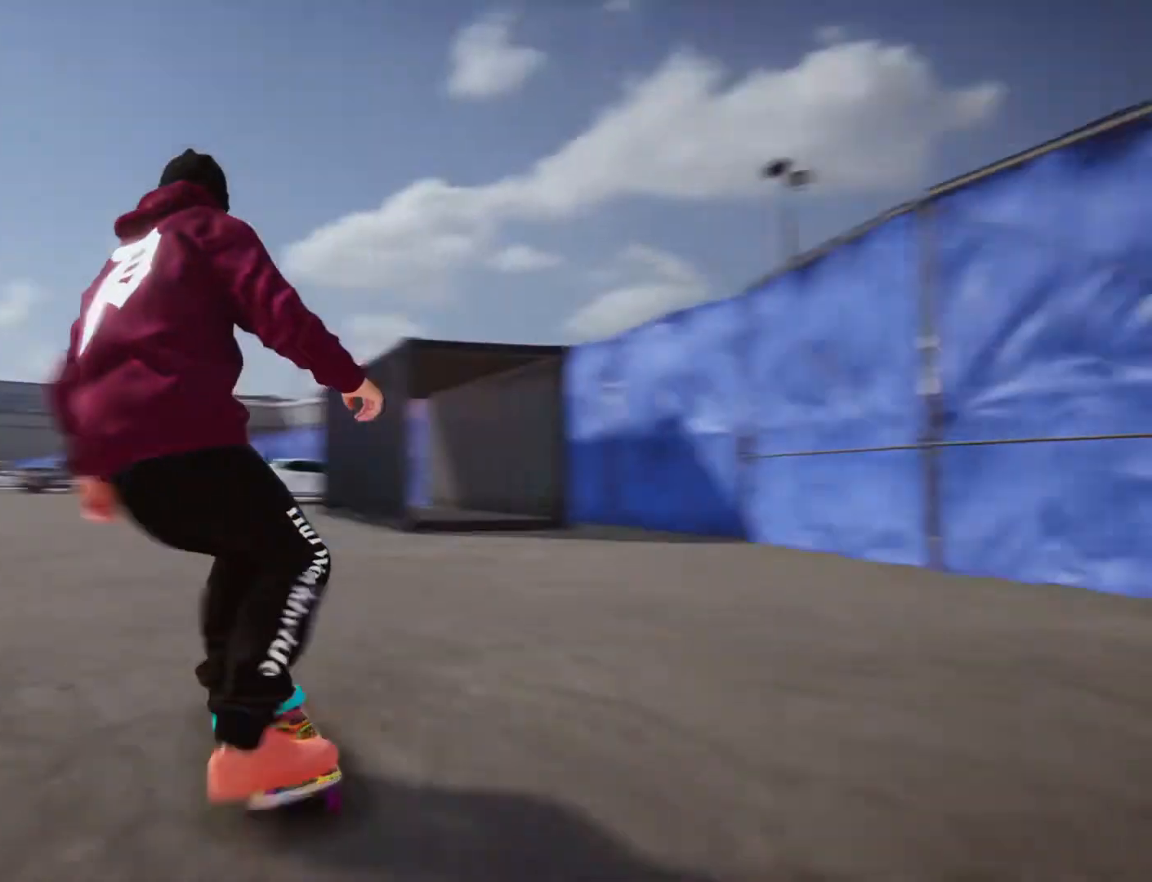
{"buttons": [], "left_stick": "left", "right_stick": "center", "events": [[66, "left_stick", "left"], [200, "left_stick", "center"], [400, "left_stick", "left"]]}
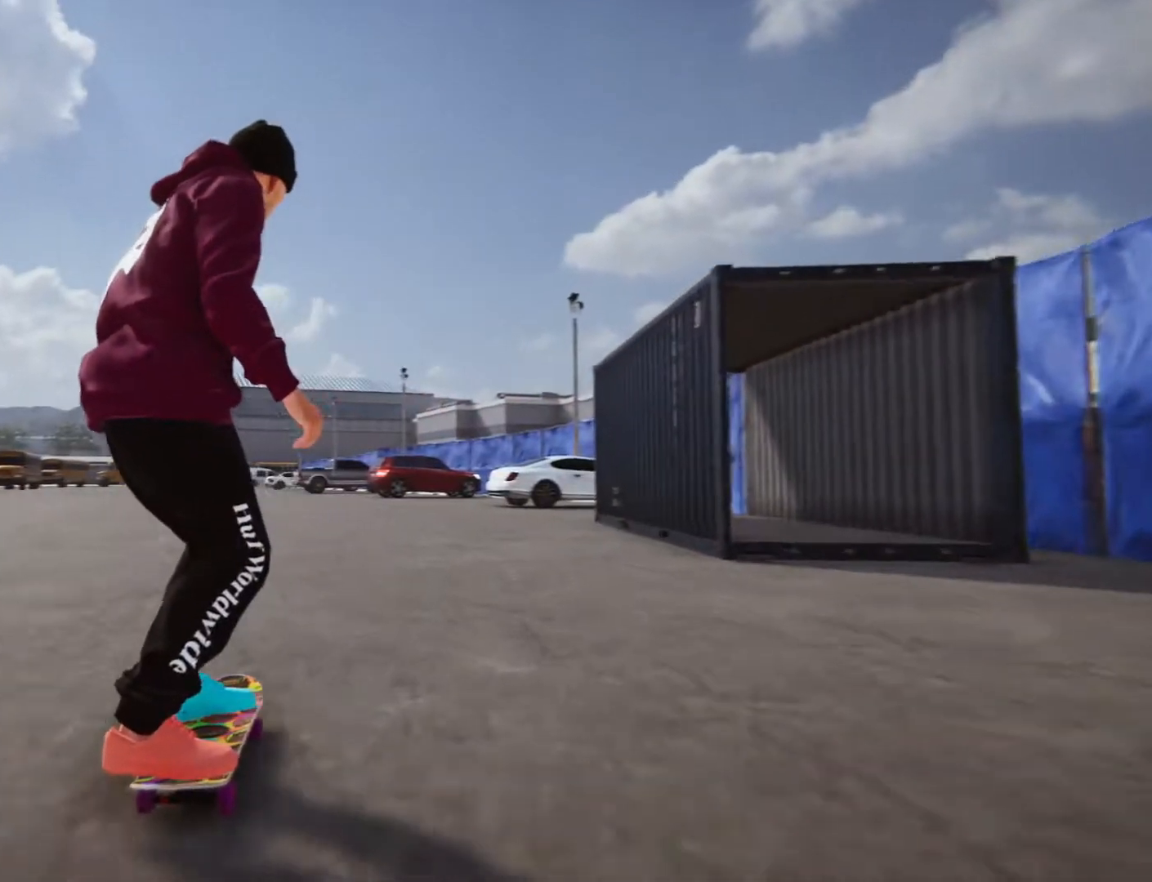
{"buttons": [], "left_stick": "center", "right_stick": "down", "events": [[67, "left_stick", "center"], [200, "right_stick", "down"]]}
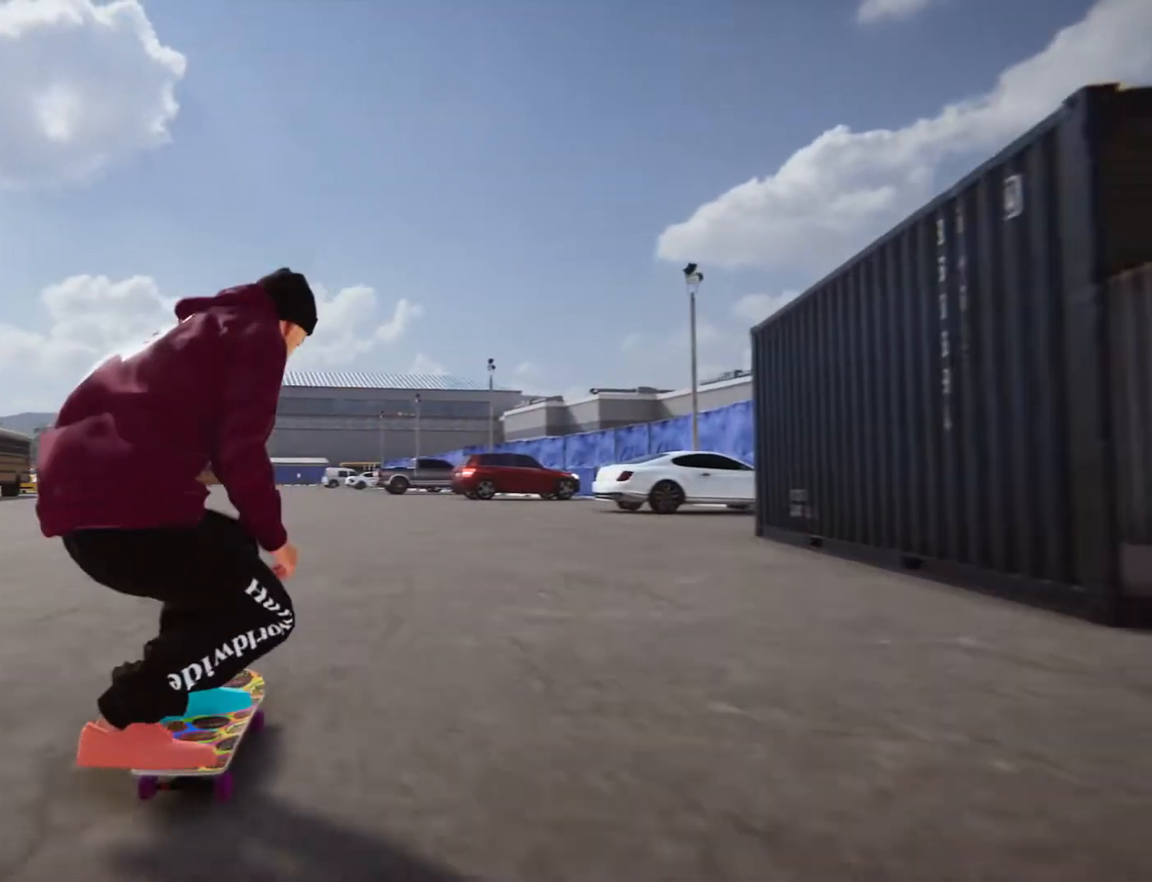
{"buttons": [], "left_stick": "center", "right_stick": "down", "events": []}
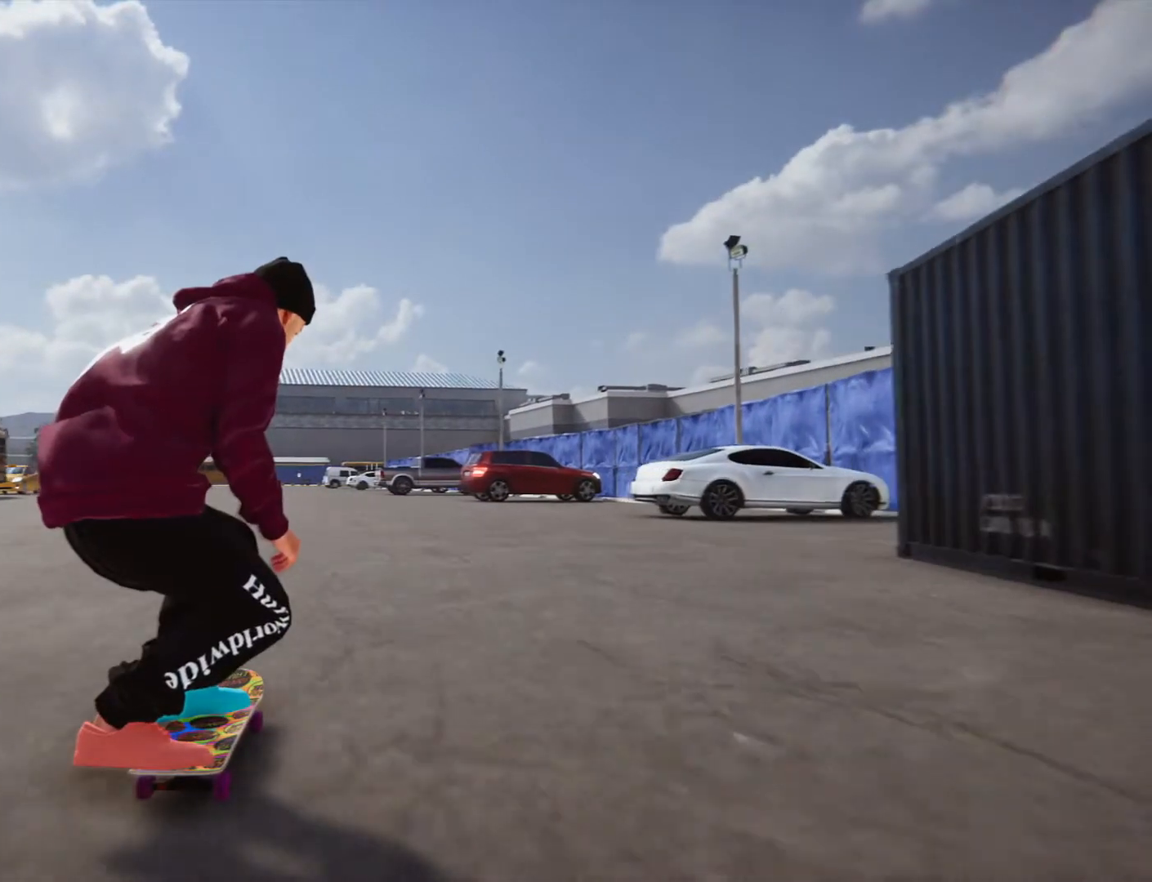
{"buttons": [], "left_stick": "up-left", "right_stick": "down", "events": [[267, "left_stick", "left"], [467, "left_stick", "up-left"]]}
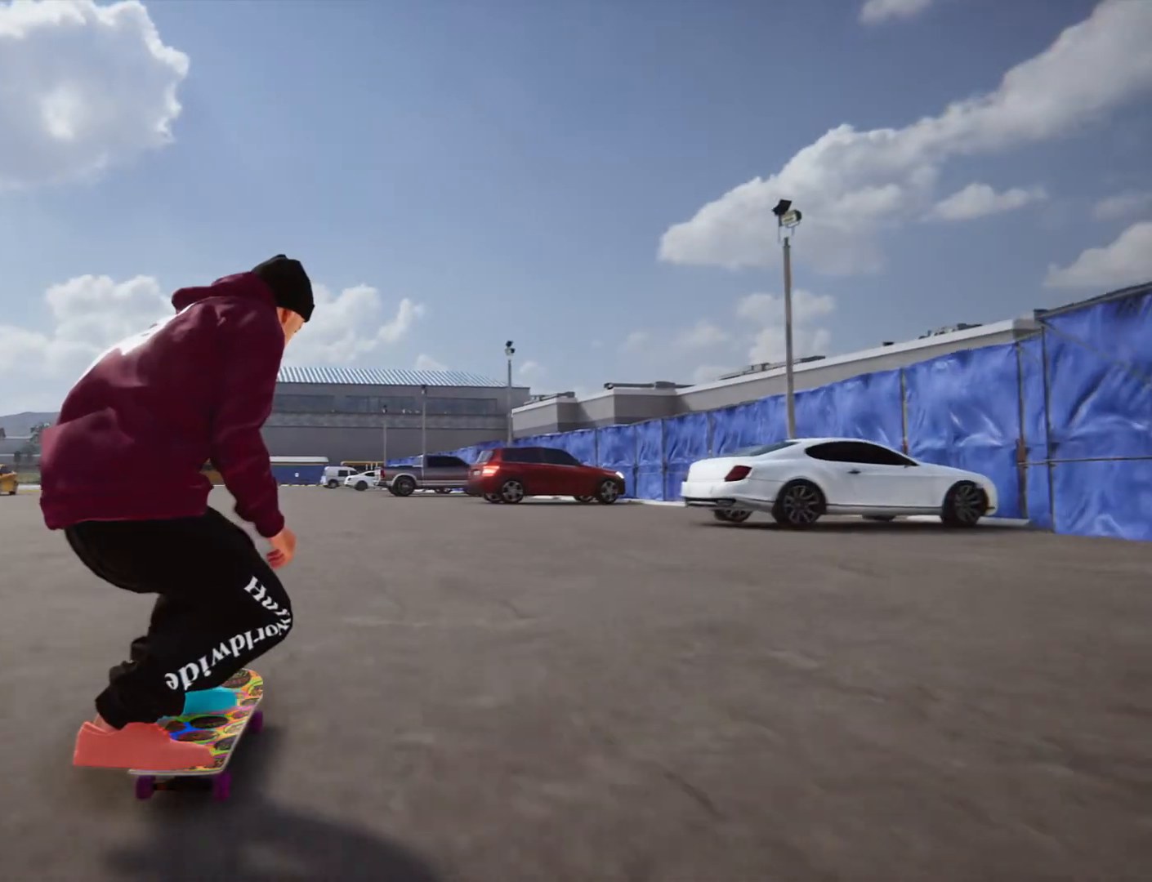
{"buttons": [], "left_stick": "down", "right_stick": "down", "events": [[33, "left_stick", "up"], [133, "left_stick", "up-right"], [233, "left_stick", "right"], [433, "left_stick", "down"]]}
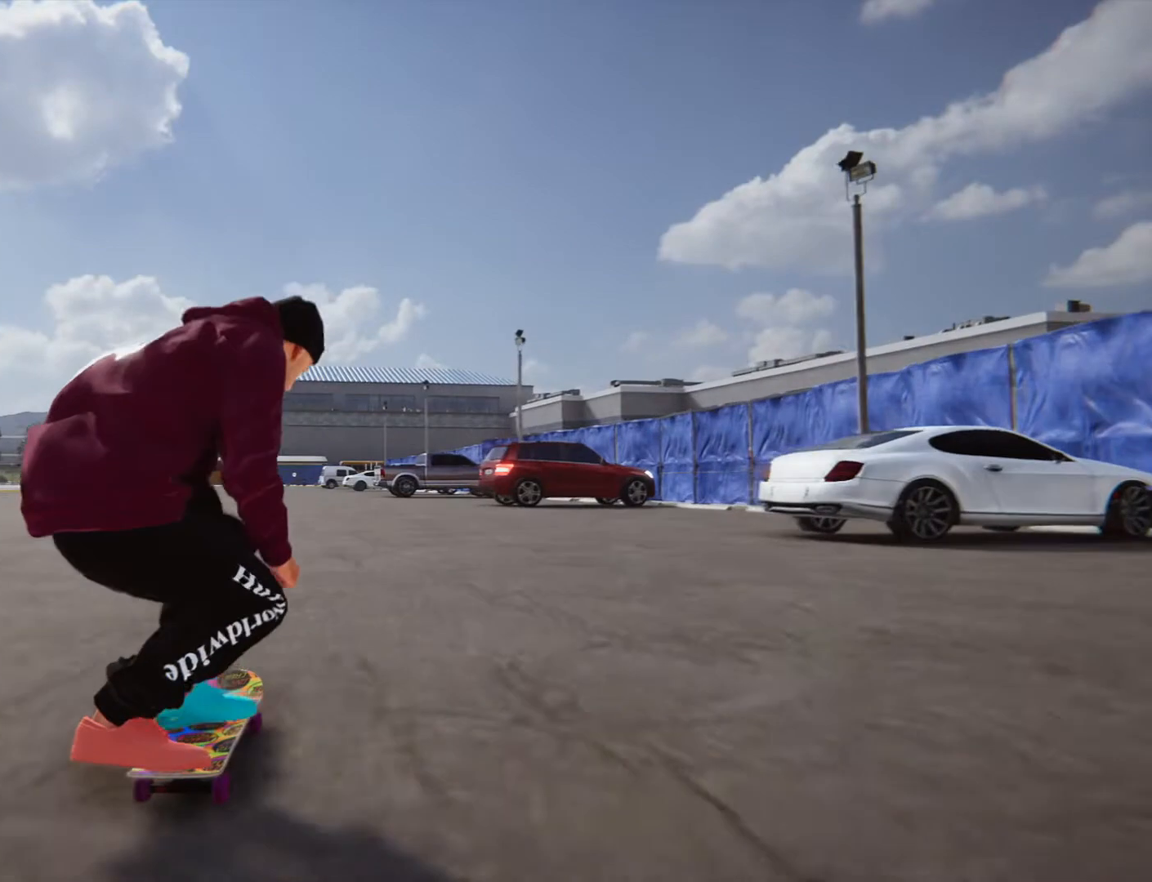
{"buttons": [], "left_stick": "up-right", "right_stick": "down", "events": [[34, "left_stick", "down-left"], [134, "left_stick", "left"], [367, "left_stick", "up"], [467, "left_stick", "up-right"]]}
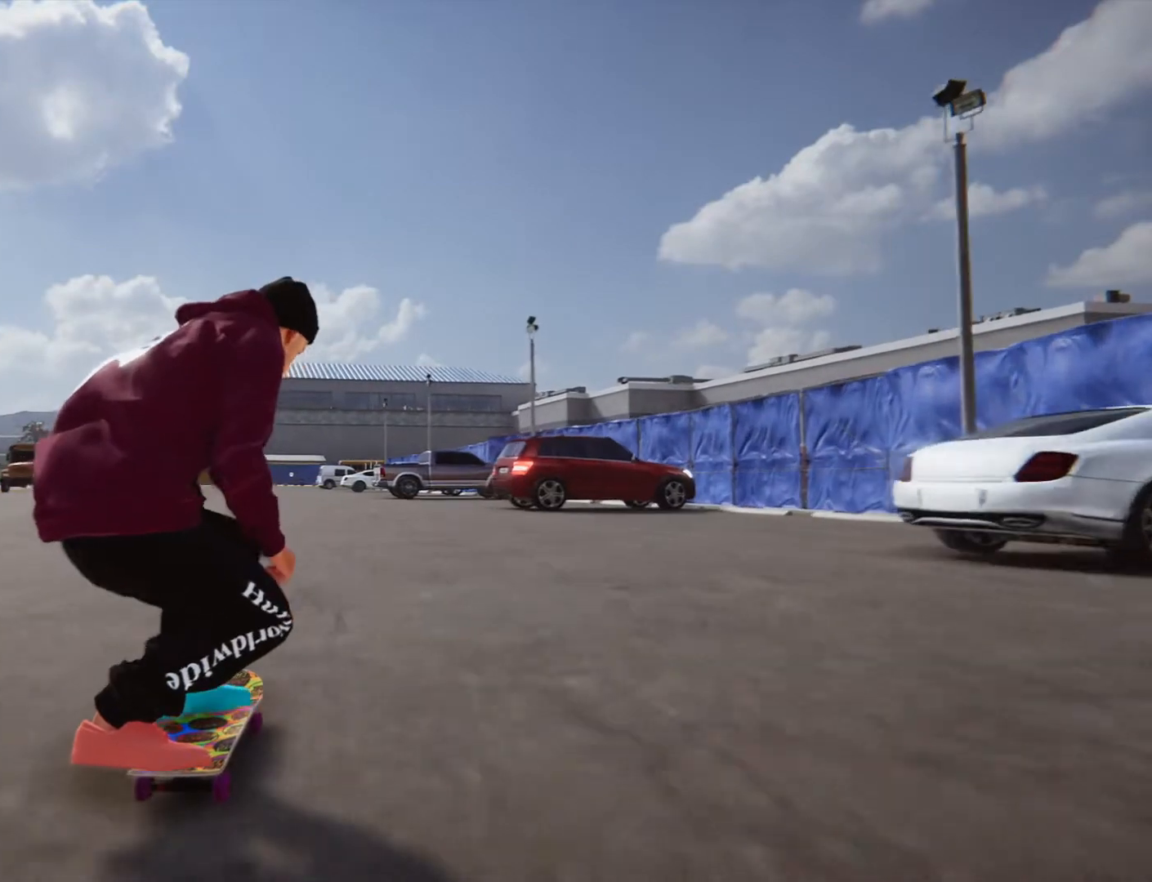
{"buttons": [], "left_stick": "left", "right_stick": "down", "events": [[66, "left_stick", "right"], [233, "left_stick", "down-right"], [367, "left_stick", "down-left"], [433, "left_stick", "left"]]}
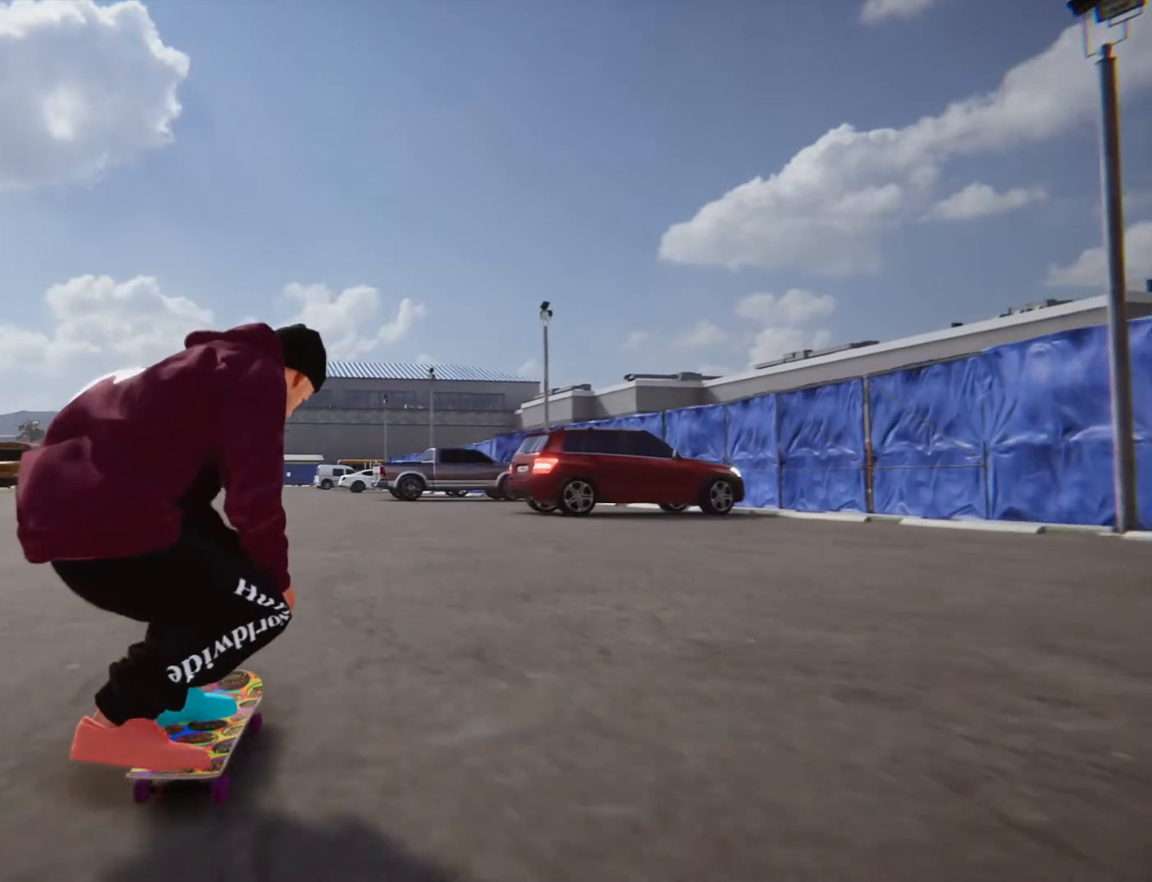
{"buttons": [], "left_stick": "right", "right_stick": "down", "events": [[200, "left_stick", "up"], [300, "left_stick", "up-right"], [401, "left_stick", "right"]]}
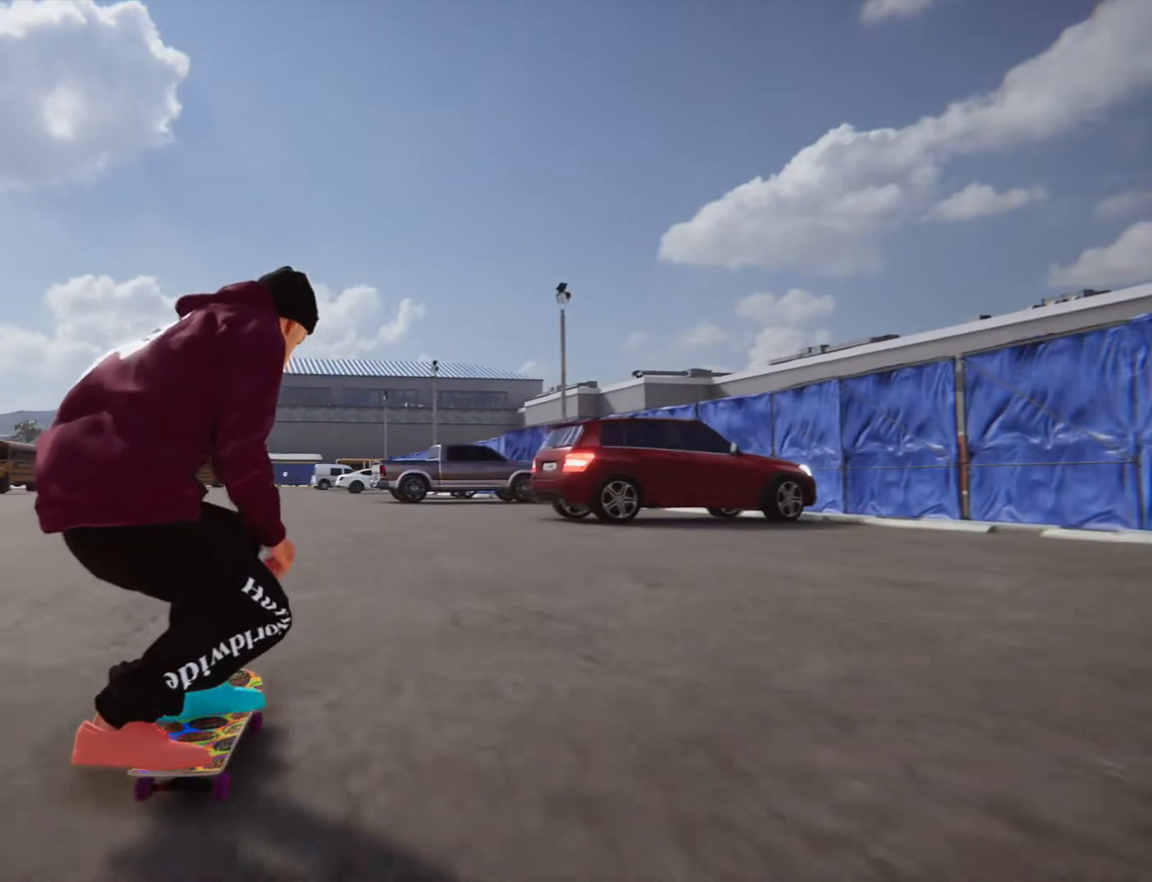
{"buttons": [], "left_stick": "center", "right_stick": "down", "events": [[133, "left_stick", "center"]]}
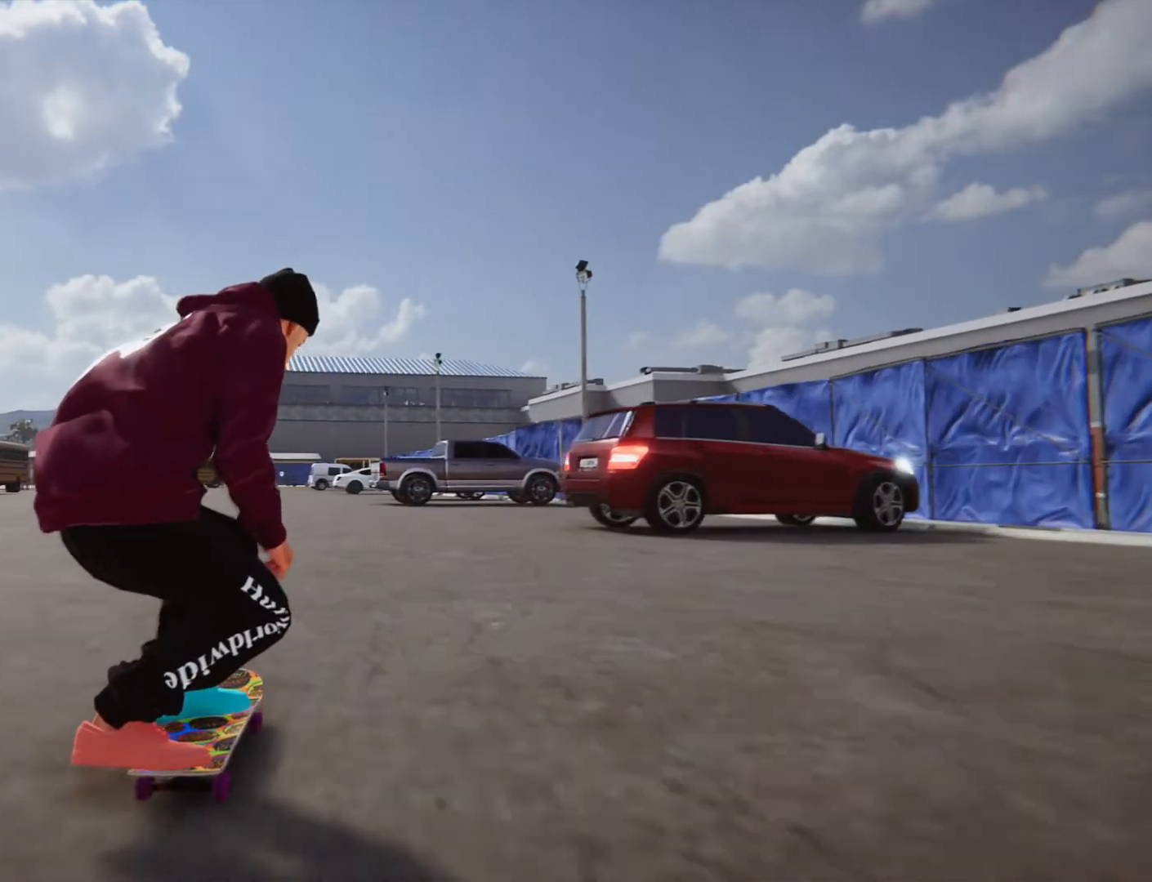
{"buttons": [], "left_stick": "center", "right_stick": "center", "events": [[167, "right_stick", "center"]]}
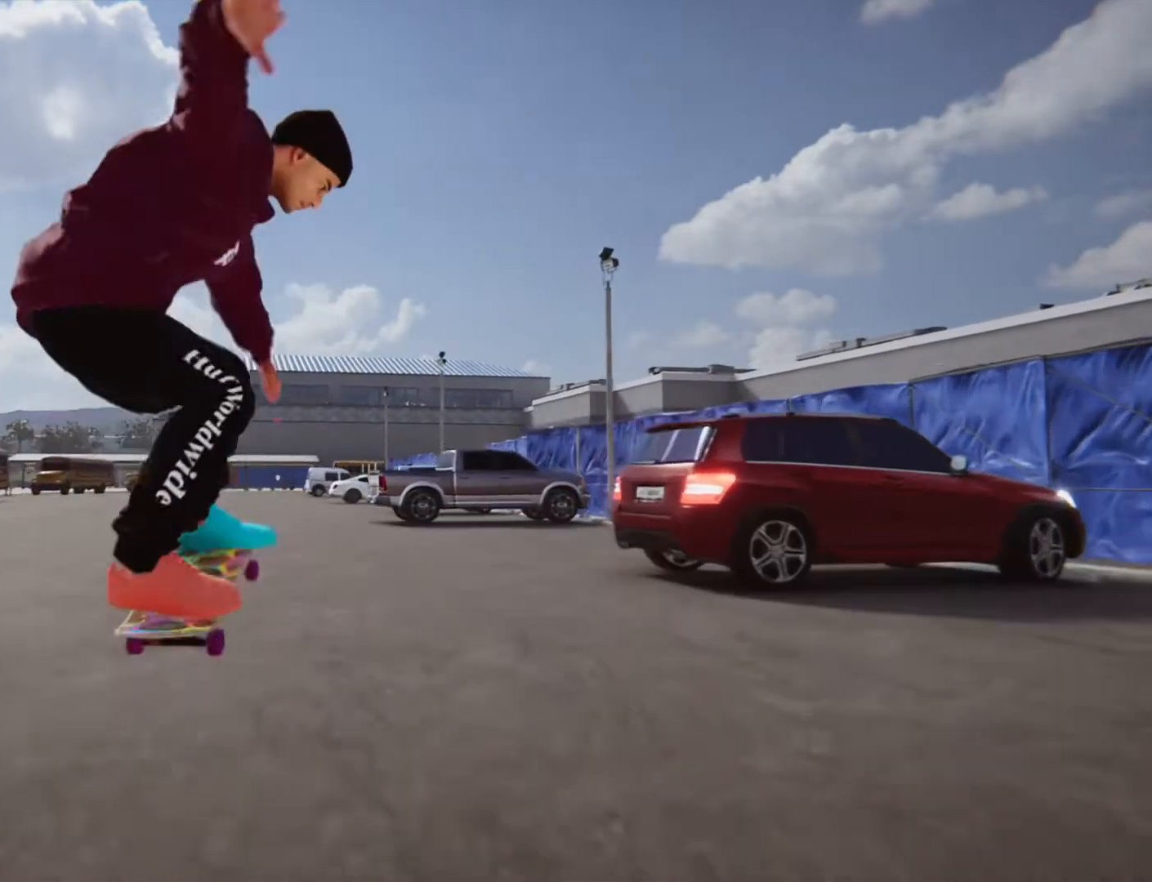
{"buttons": [], "left_stick": "center", "right_stick": "center", "events": []}
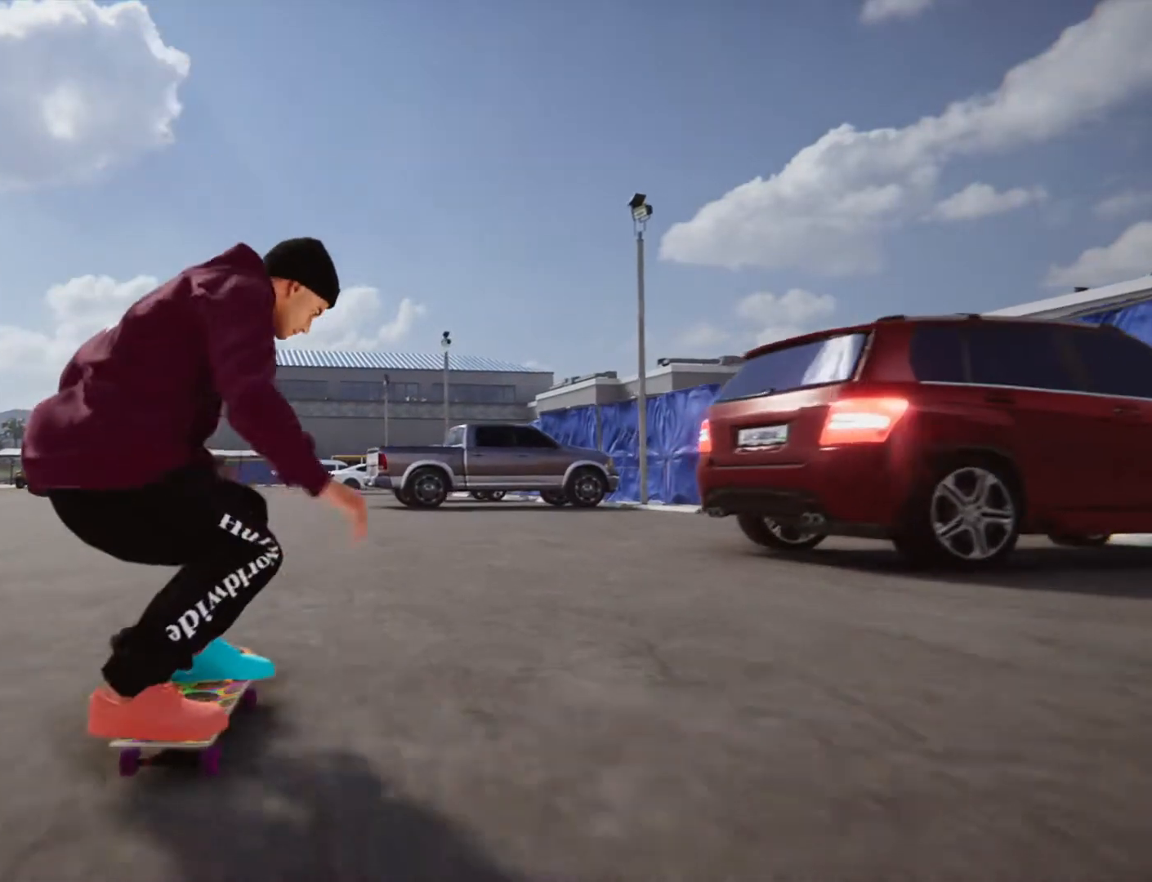
{"buttons": [], "left_stick": "left", "right_stick": "center", "events": [[33, "left_stick", "left"], [267, "left_stick", "center"], [367, "left_stick", "left"]]}
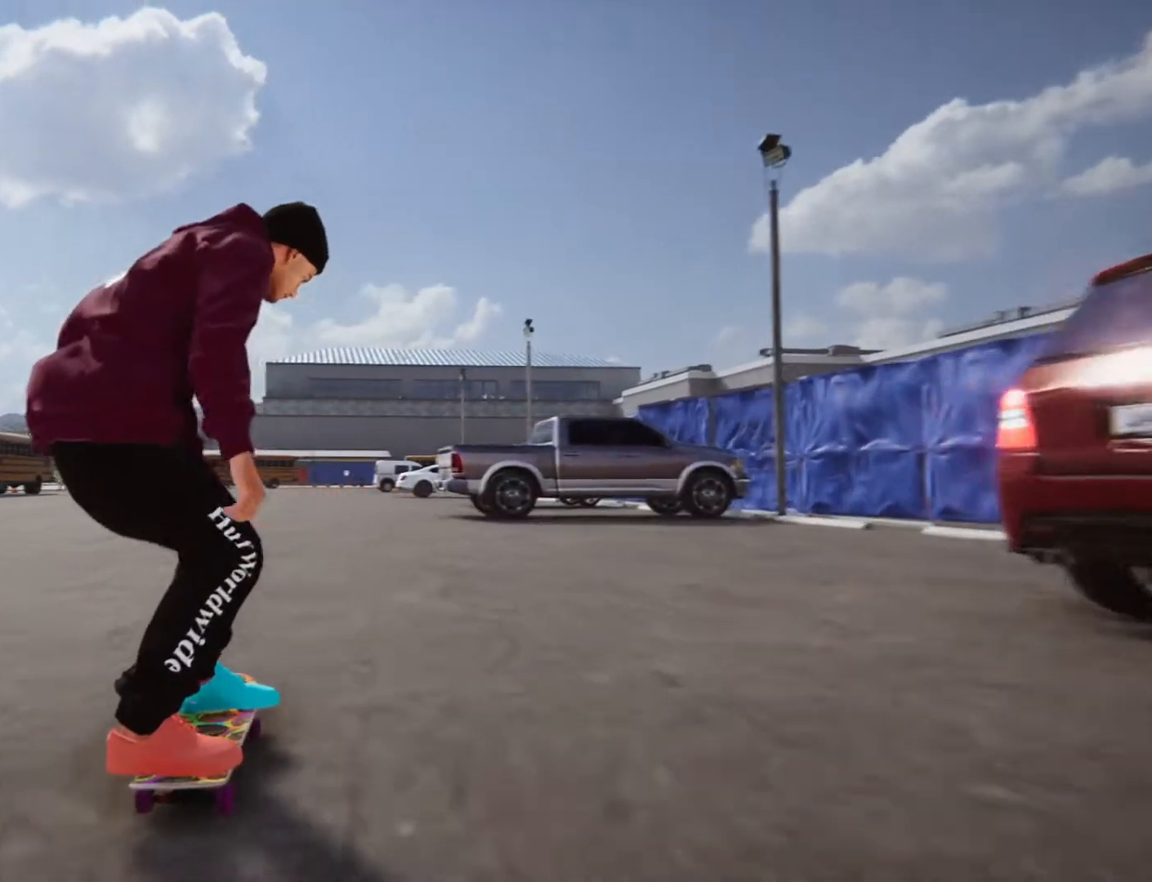
{"buttons": [], "left_stick": "center", "right_stick": "center", "events": [[33, "left_stick", "center"], [333, "CROSS", "down"], [400, "CROSS", "up"]]}
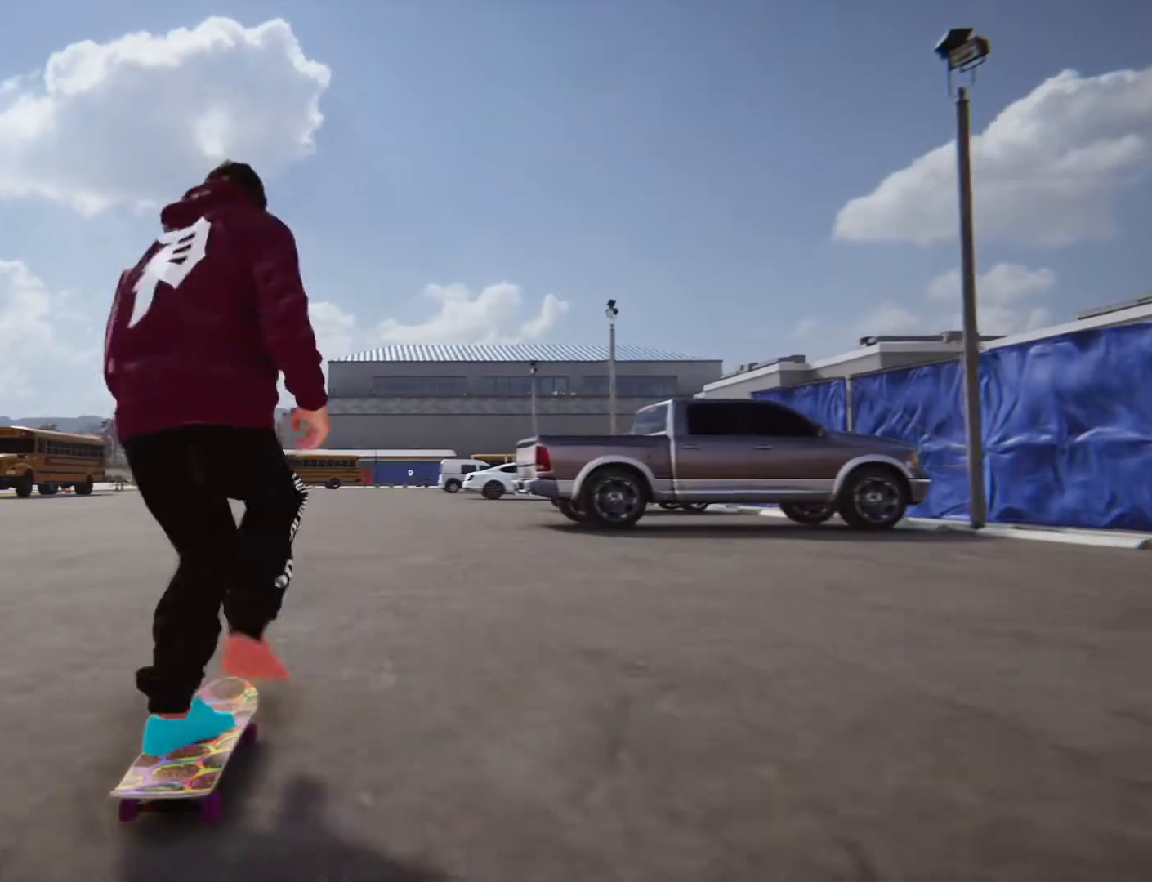
{"buttons": [], "left_stick": "center", "right_stick": "center", "events": [[401, "left_stick", "left"], [501, "left_stick", "center"]]}
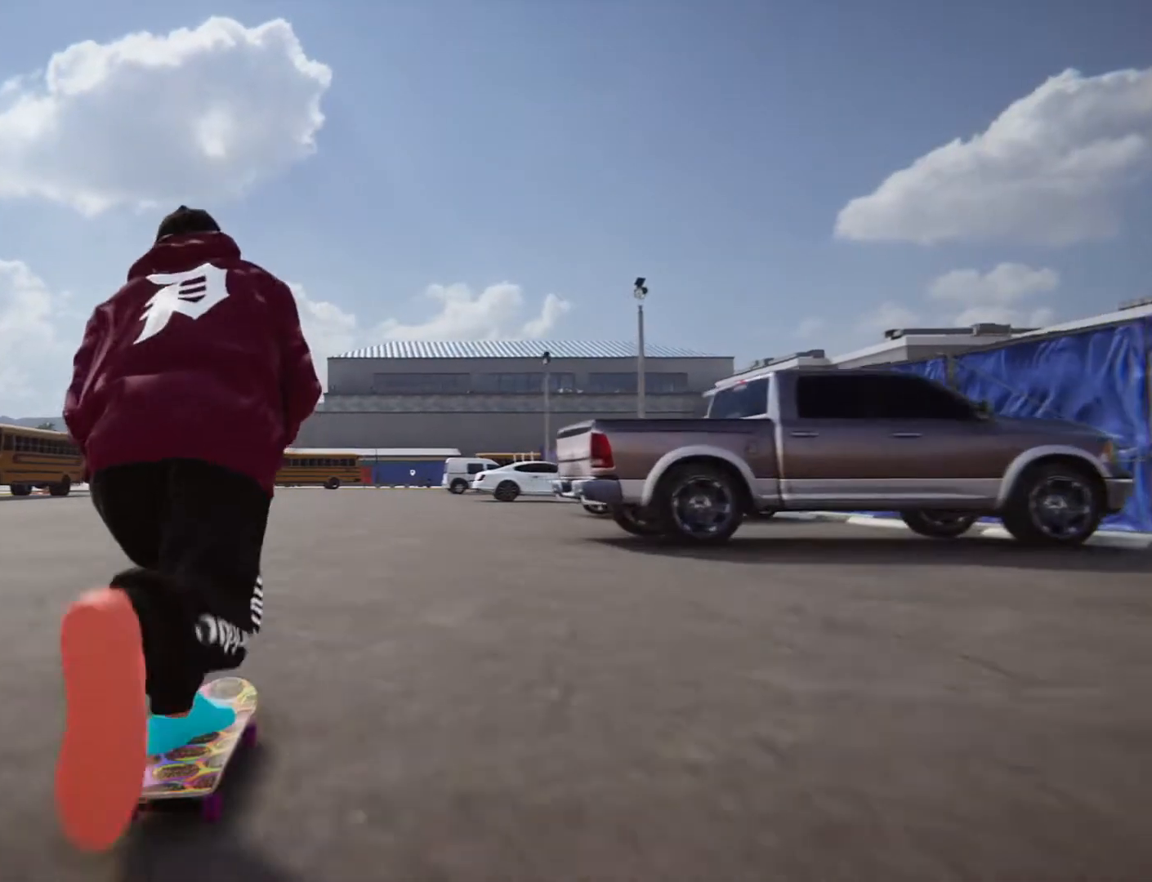
{"buttons": [], "left_stick": "center", "right_stick": "center", "events": []}